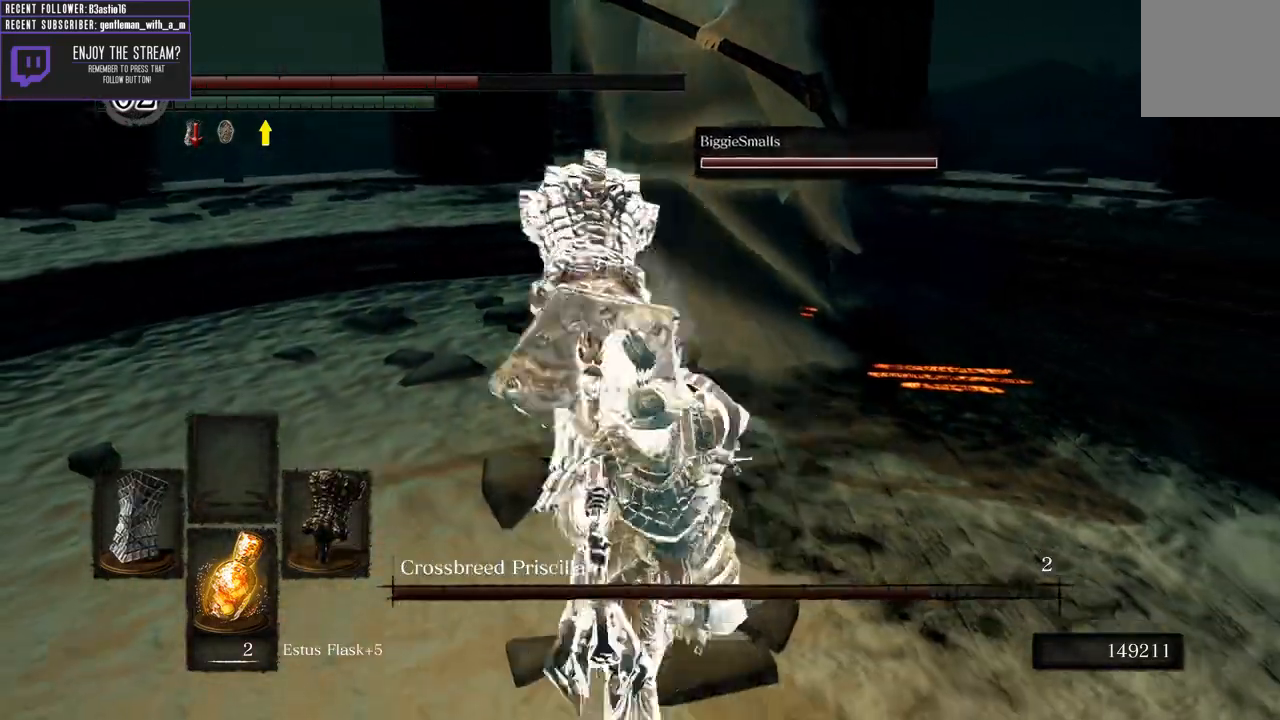
Gameplay with a controller (Xbox layout); each line is a JSON object with the inputs held at the frame after it. "events" lists button and stick changes between this image and that frame as [ms after this image, input, new state], when the widget could be followed in between.
{"buttons": [], "left_stick": "up-left", "right_stick": "down", "events": [[17, "Y", "up"], [233, "left_stick", "down-left"], [433, "left_stick", "up-left"], [500, "right_stick", "down"]]}
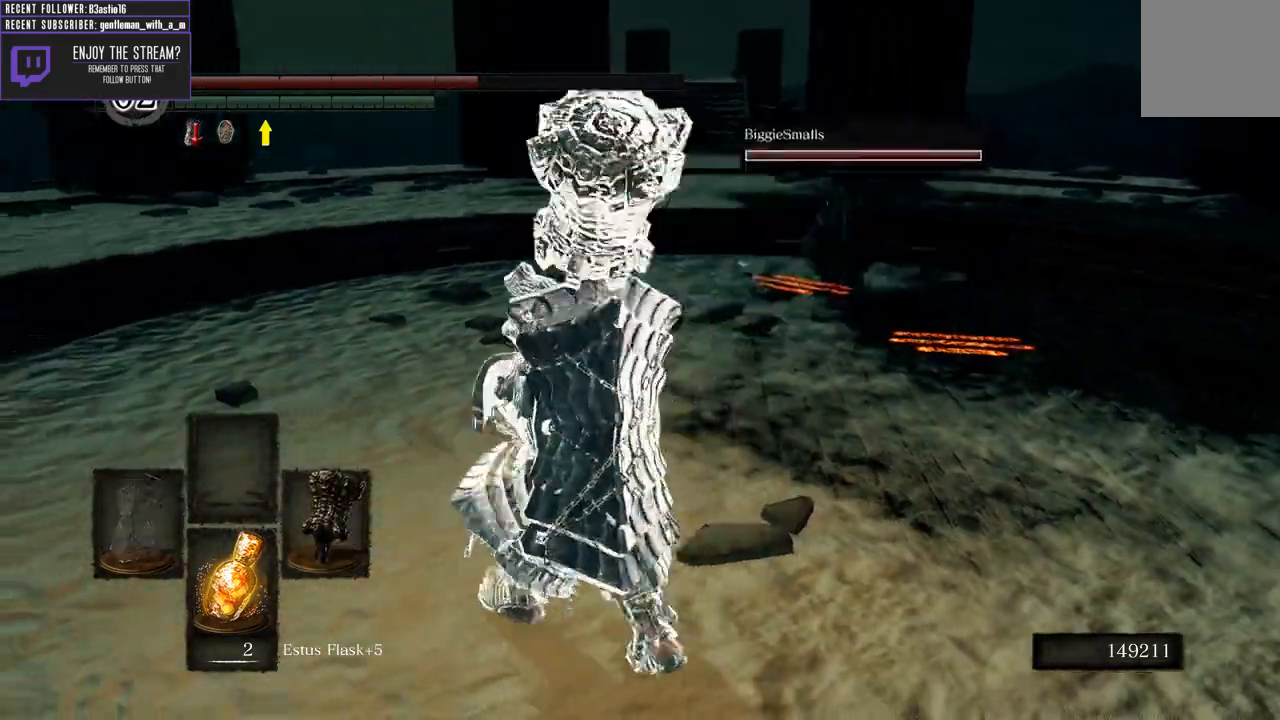
{"buttons": [], "left_stick": "up", "right_stick": "center", "events": [[150, "left_stick", "up"], [200, "right_stick", "center"]]}
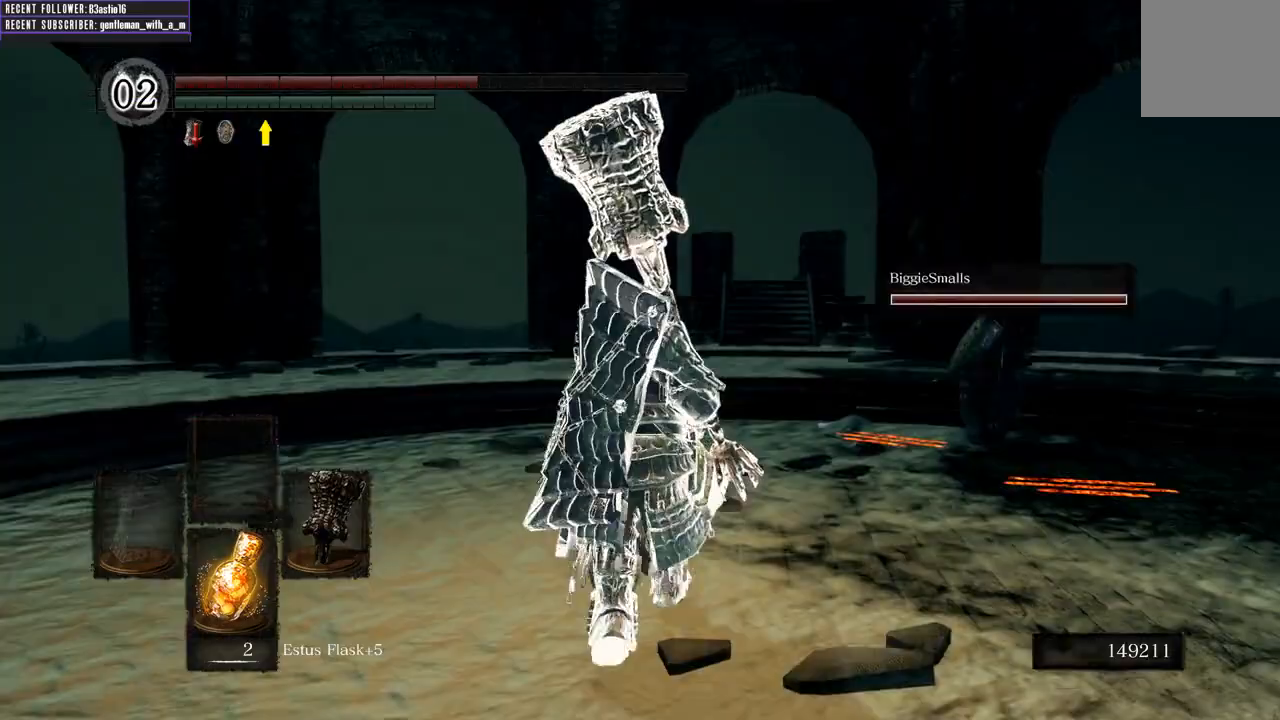
{"buttons": [], "left_stick": "up", "right_stick": "right", "events": [[417, "right_stick", "right"]]}
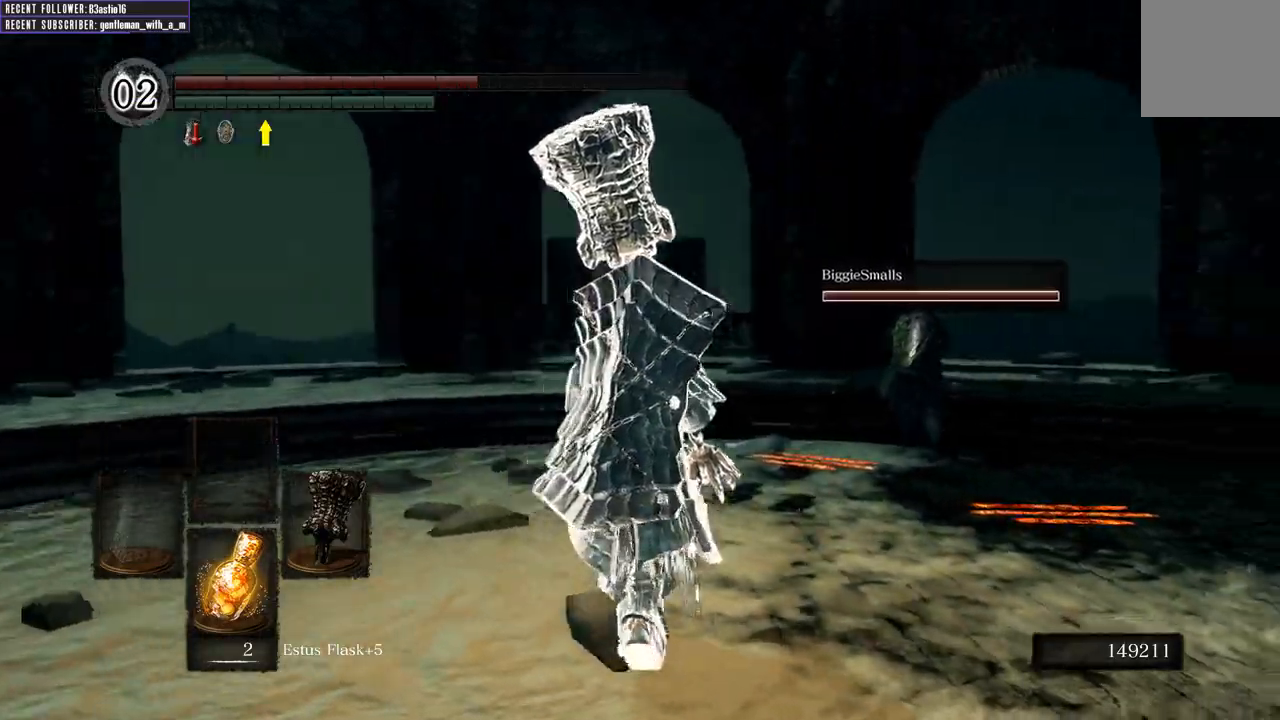
{"buttons": [], "left_stick": "up-left", "right_stick": "center", "events": [[200, "right_stick", "center"], [350, "left_stick", "up-left"]]}
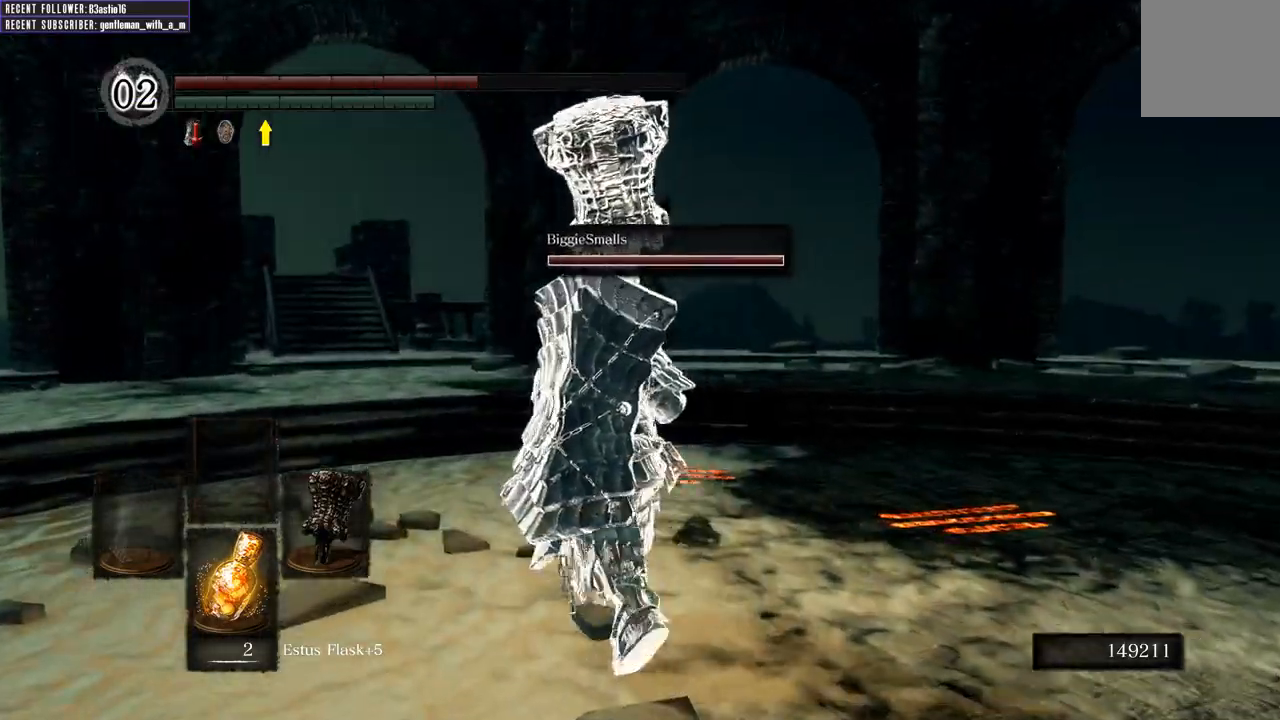
{"buttons": [], "left_stick": "up-left", "right_stick": "center", "events": []}
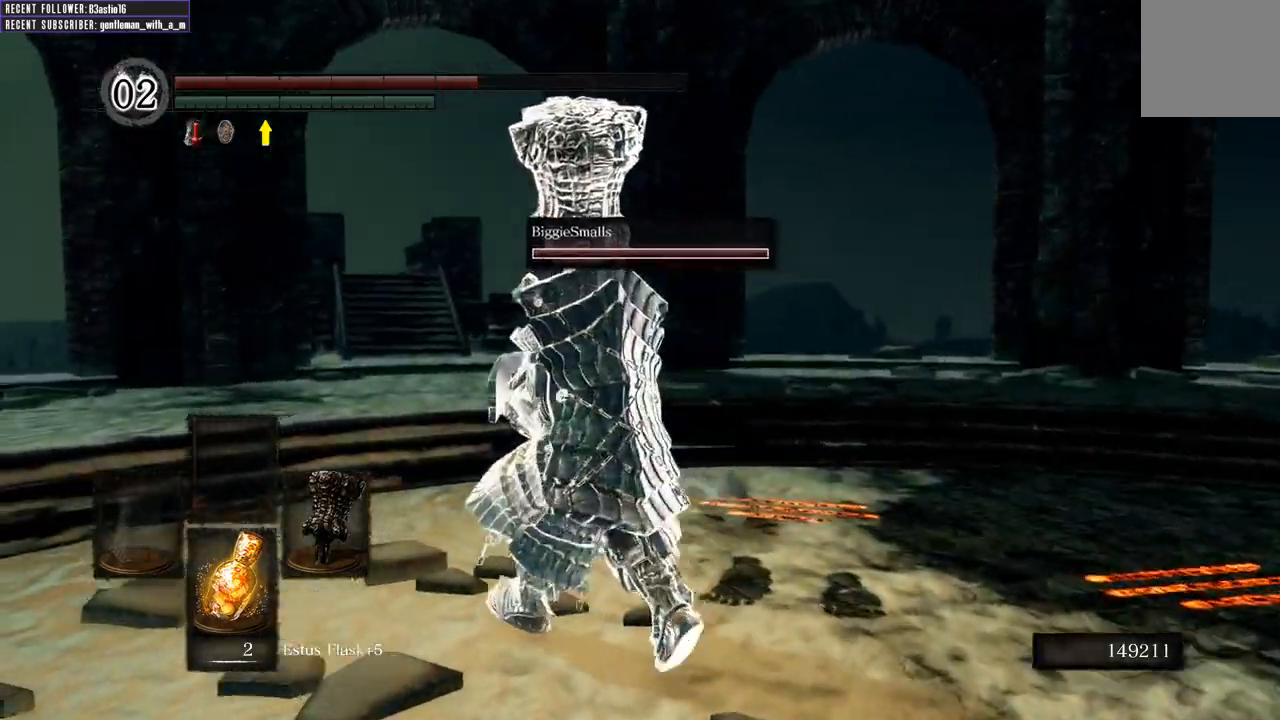
{"buttons": [], "left_stick": "left", "right_stick": "right", "events": [[200, "right_stick", "right"], [500, "left_stick", "left"]]}
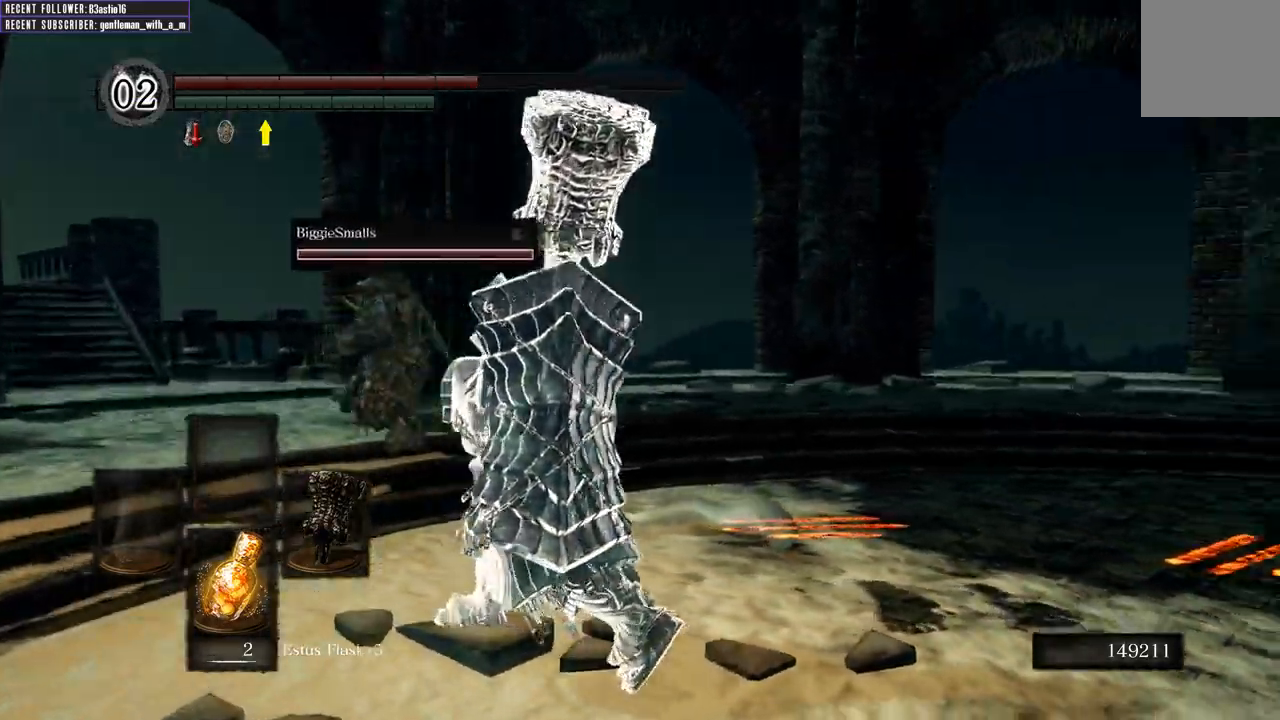
{"buttons": [], "left_stick": "down-right", "right_stick": "center", "events": [[233, "left_stick", "down"], [400, "left_stick", "down-right"], [467, "right_stick", "center"]]}
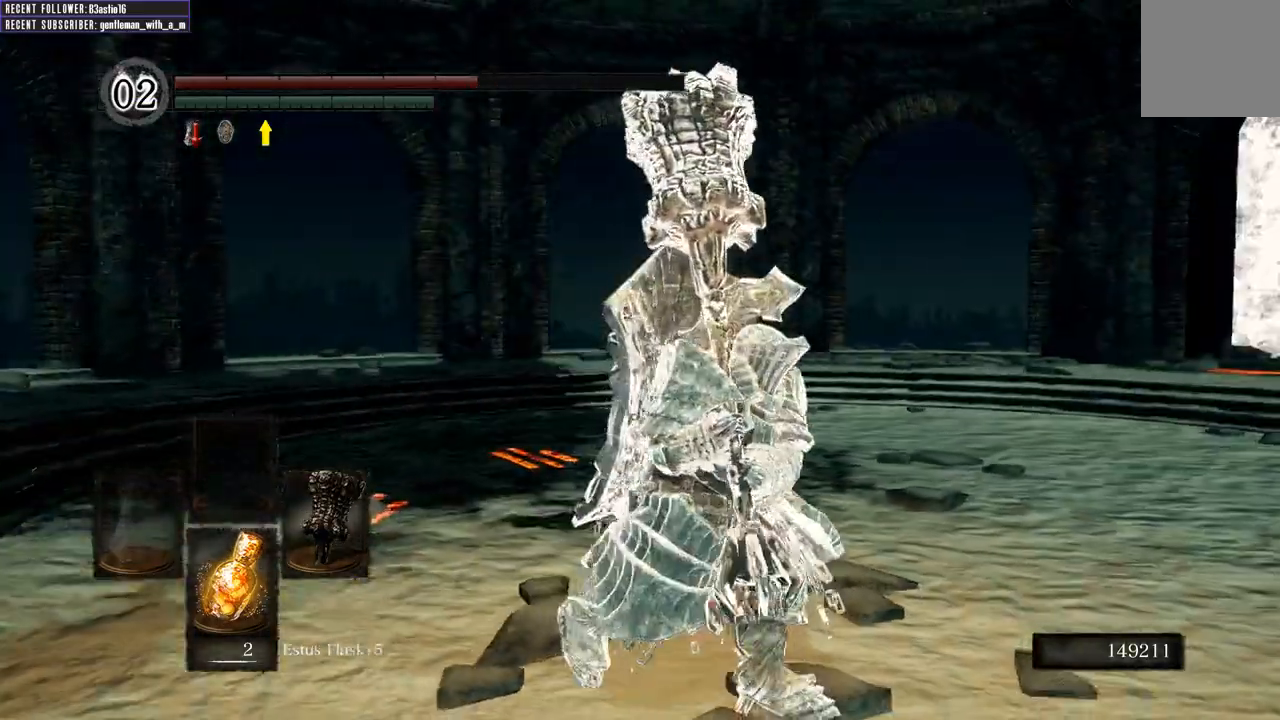
{"buttons": [], "left_stick": "up-right", "right_stick": "left", "events": [[133, "left_stick", "right"], [167, "right_stick", "right"], [367, "right_stick", "center"], [400, "left_stick", "up-right"], [467, "right_stick", "left"]]}
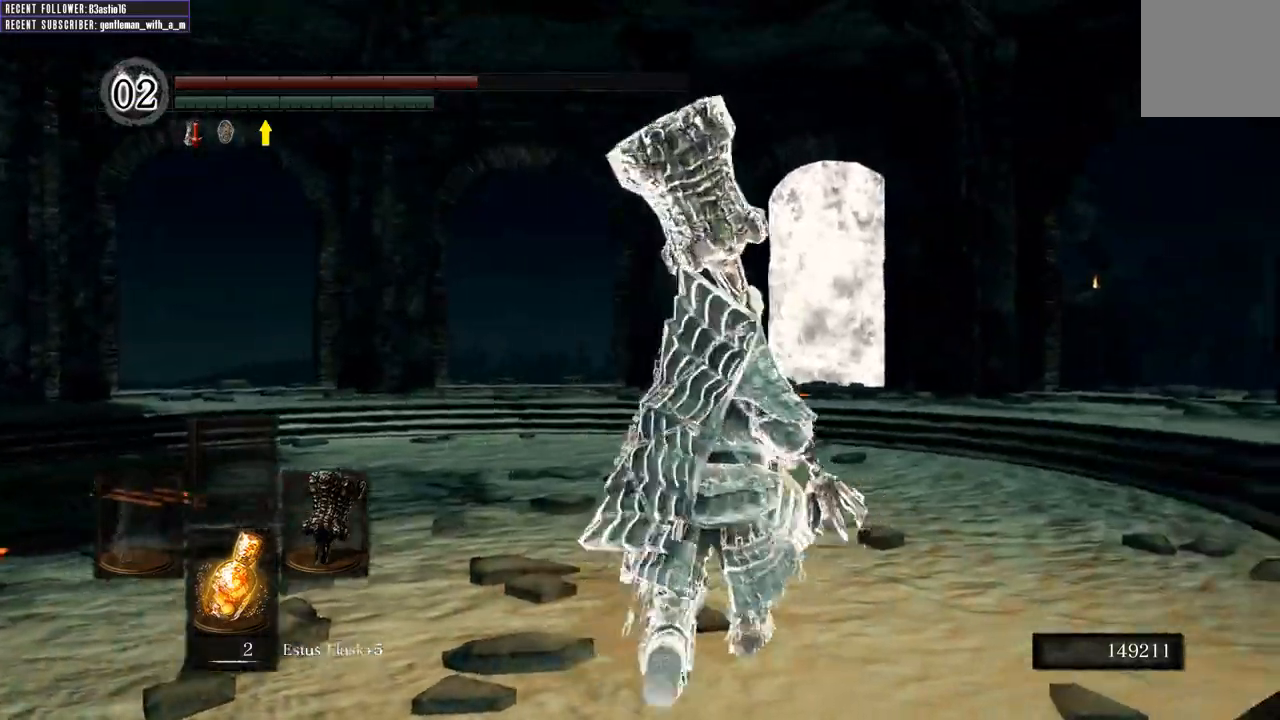
{"buttons": [], "left_stick": "up-left", "right_stick": "left", "events": [[100, "left_stick", "up-left"]]}
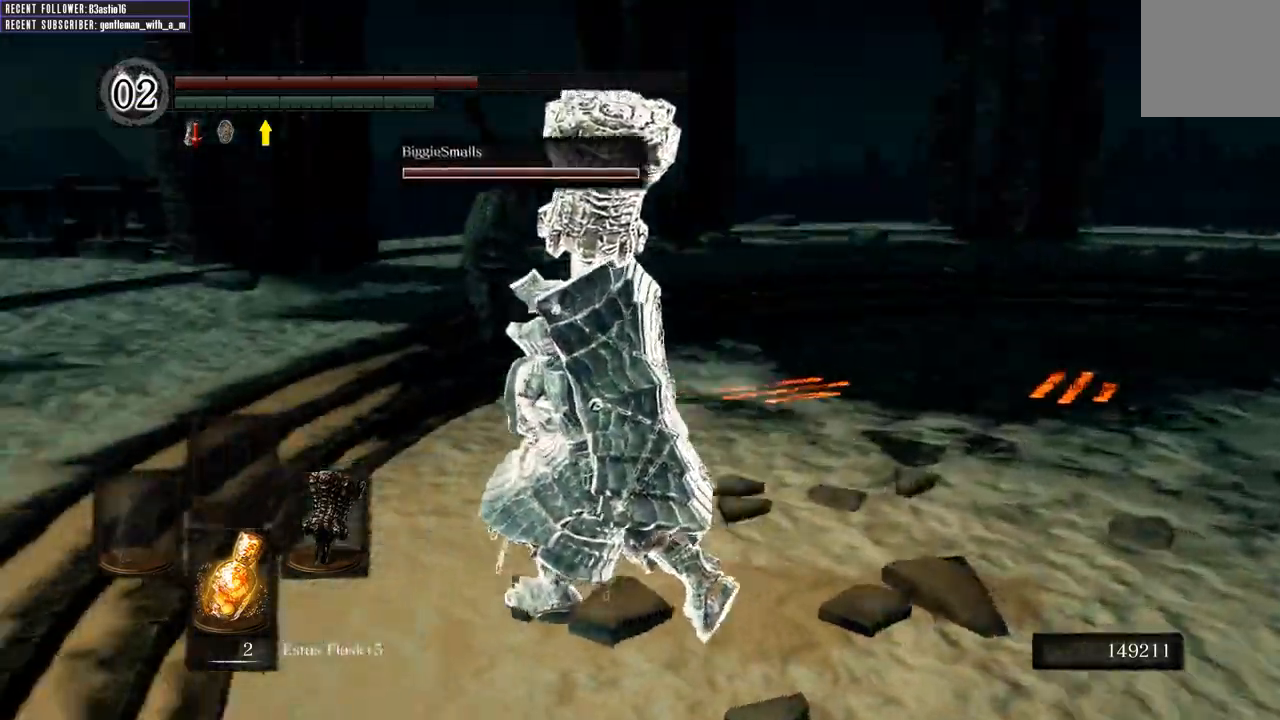
{"buttons": [], "left_stick": "up-left", "right_stick": "center", "events": [[100, "right_stick", "center"]]}
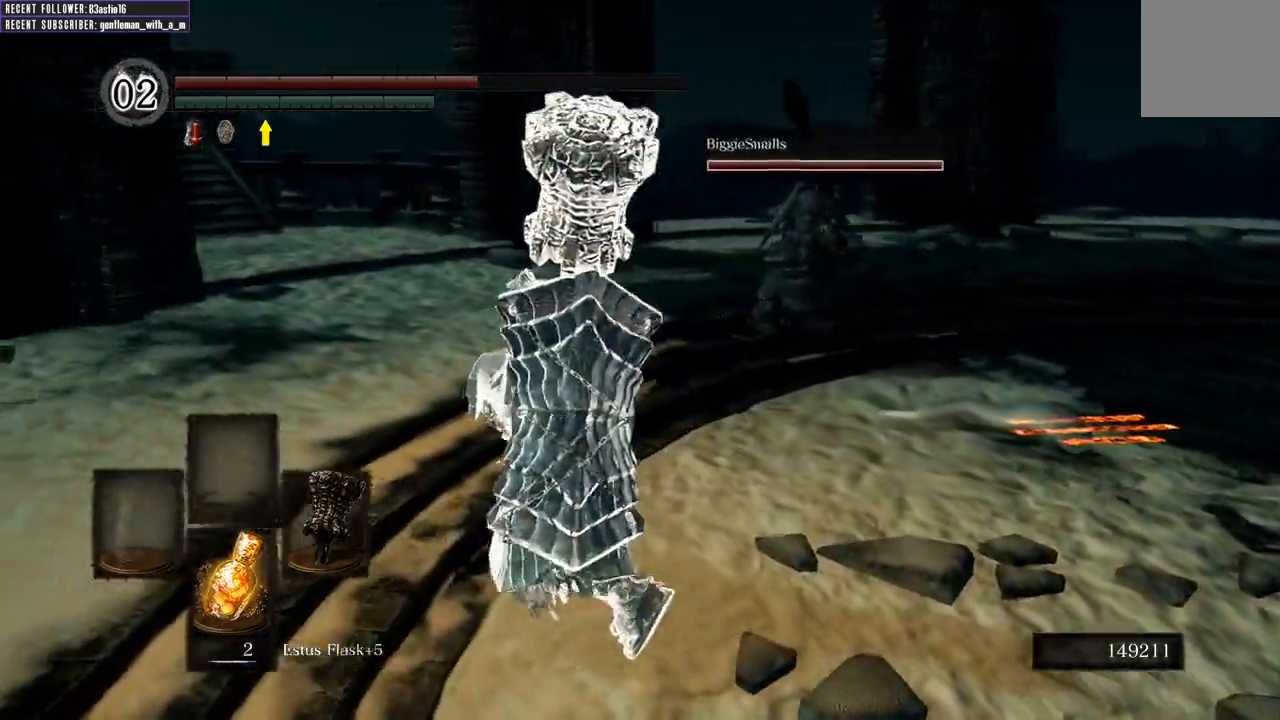
{"buttons": [], "left_stick": "down-left", "right_stick": "right", "events": [[50, "left_stick", "left"], [350, "left_stick", "down-left"], [383, "right_stick", "right"]]}
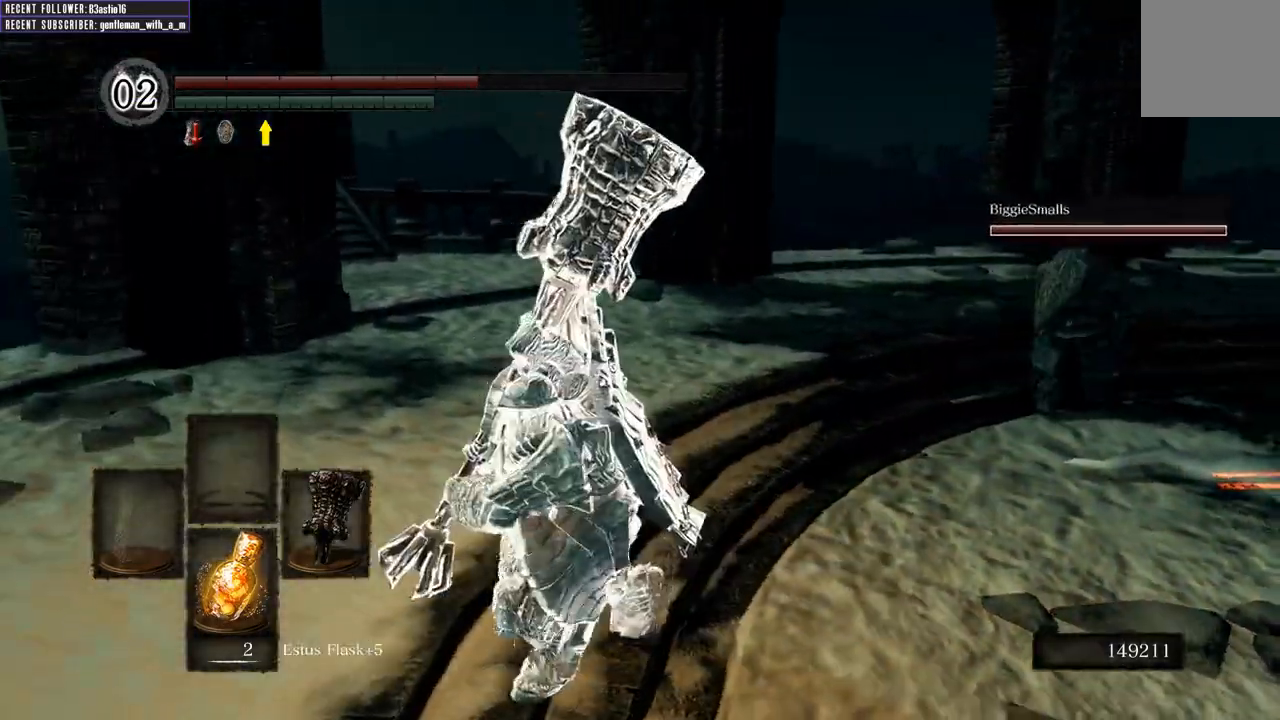
{"buttons": [], "left_stick": "down", "right_stick": "center", "events": [[367, "left_stick", "down"], [467, "right_stick", "center"]]}
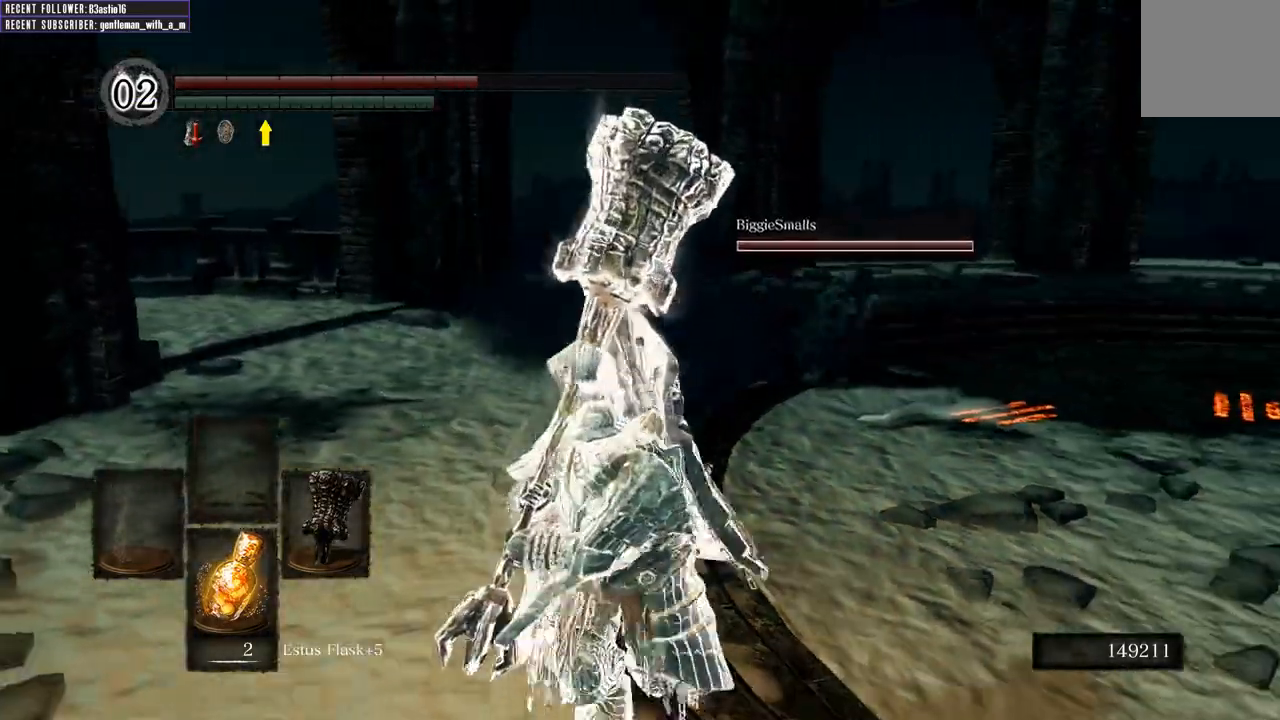
{"buttons": ["B"], "left_stick": "up-left", "right_stick": "center", "events": [[133, "B", "down"], [367, "left_stick", "left"], [483, "left_stick", "up-left"]]}
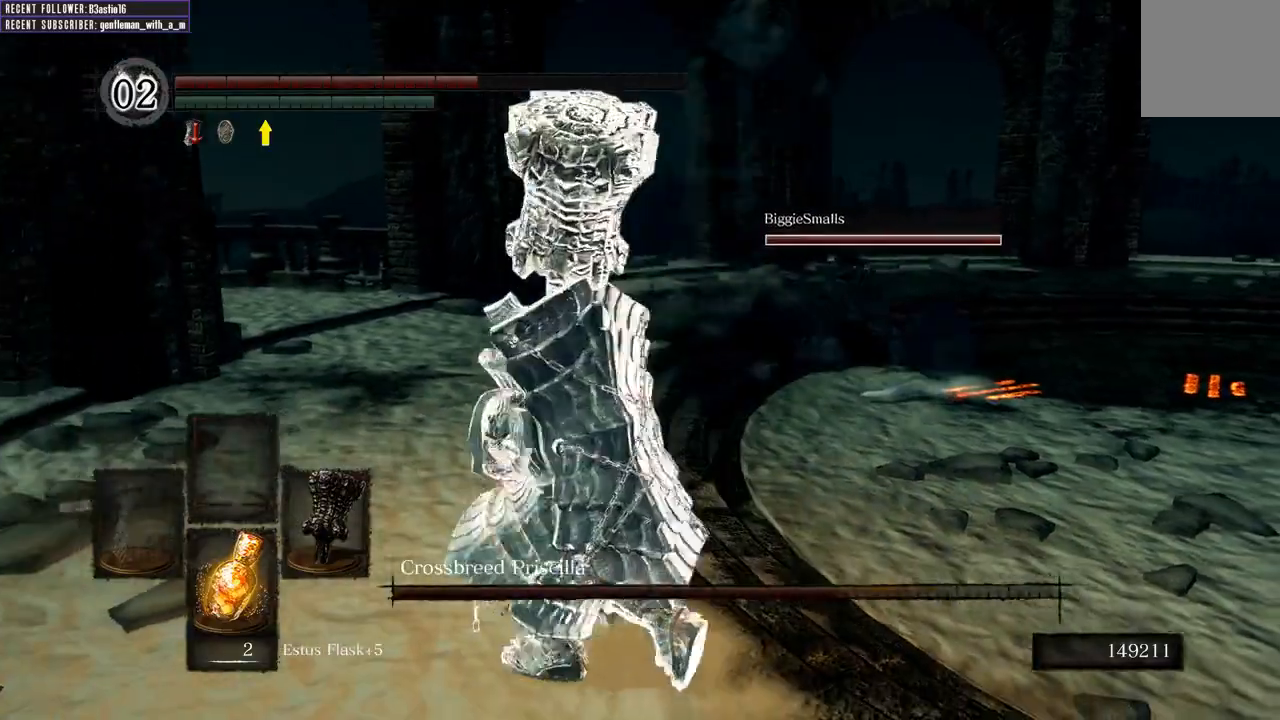
{"buttons": ["B"], "left_stick": "up", "right_stick": "center", "events": [[300, "left_stick", "up"]]}
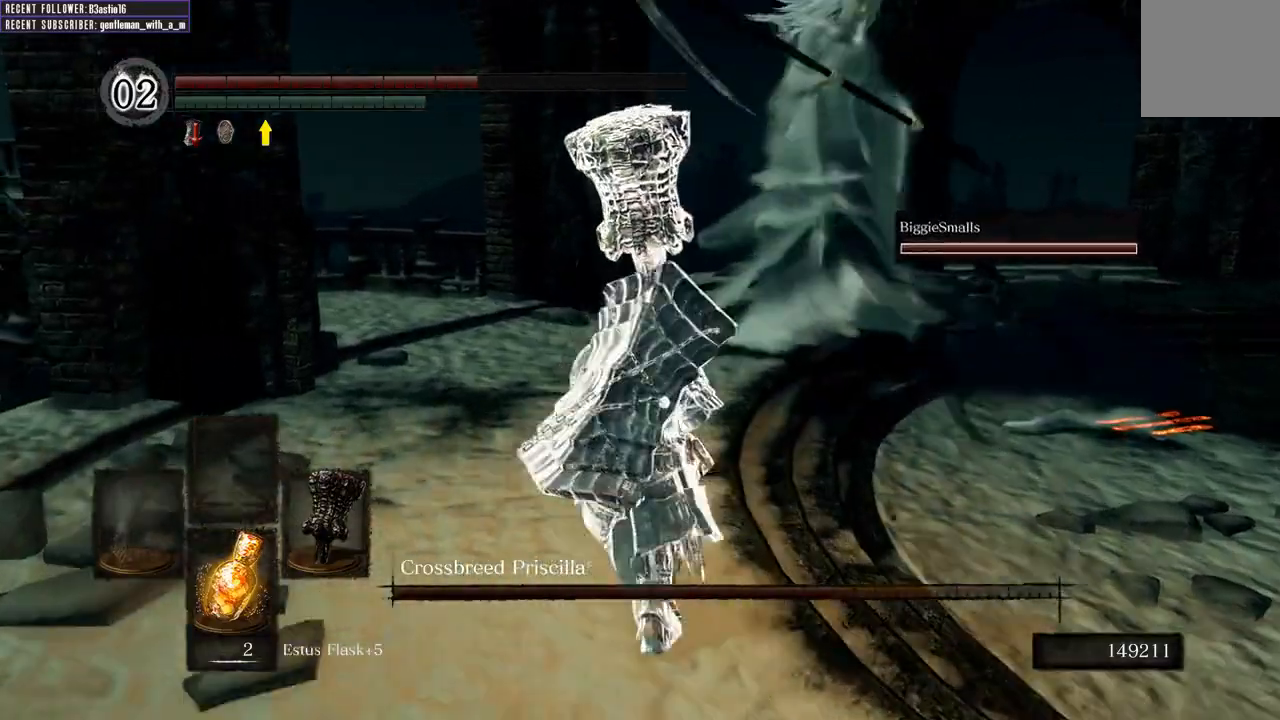
{"buttons": ["B"], "left_stick": "up", "right_stick": "center", "events": []}
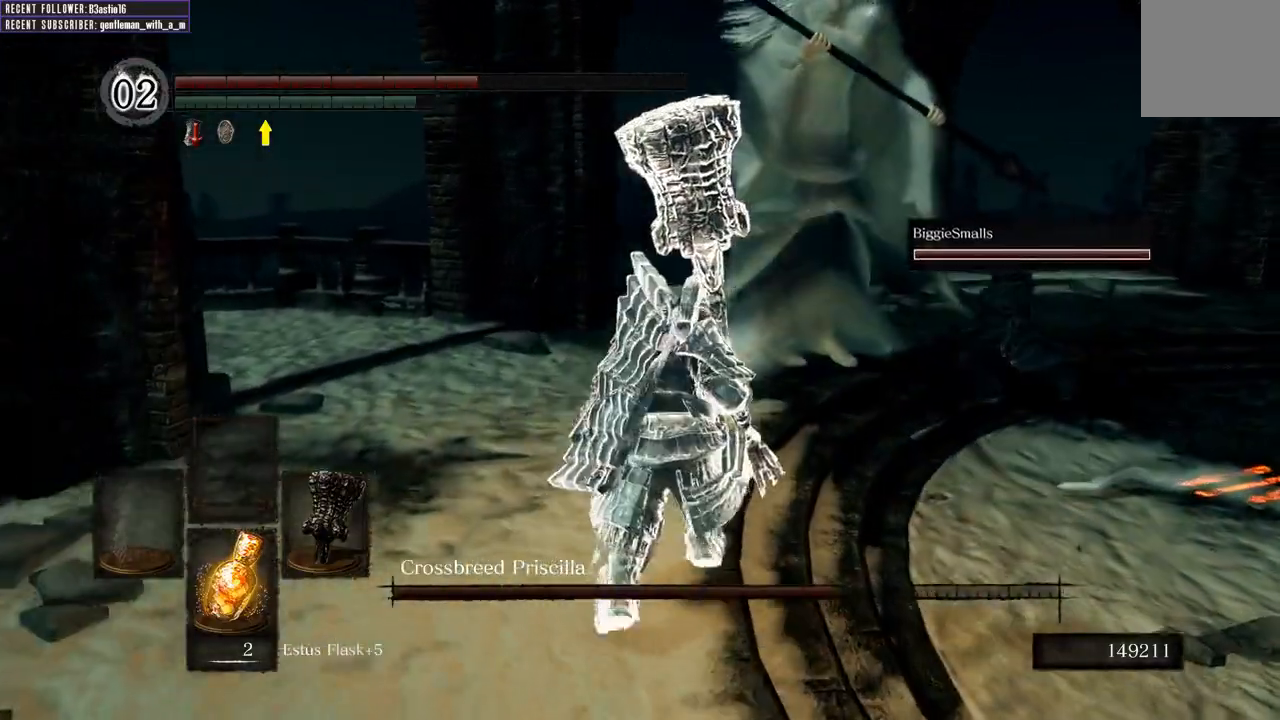
{"buttons": ["B", "R2"], "left_stick": "up", "right_stick": "center", "events": [[133, "R2", "down"]]}
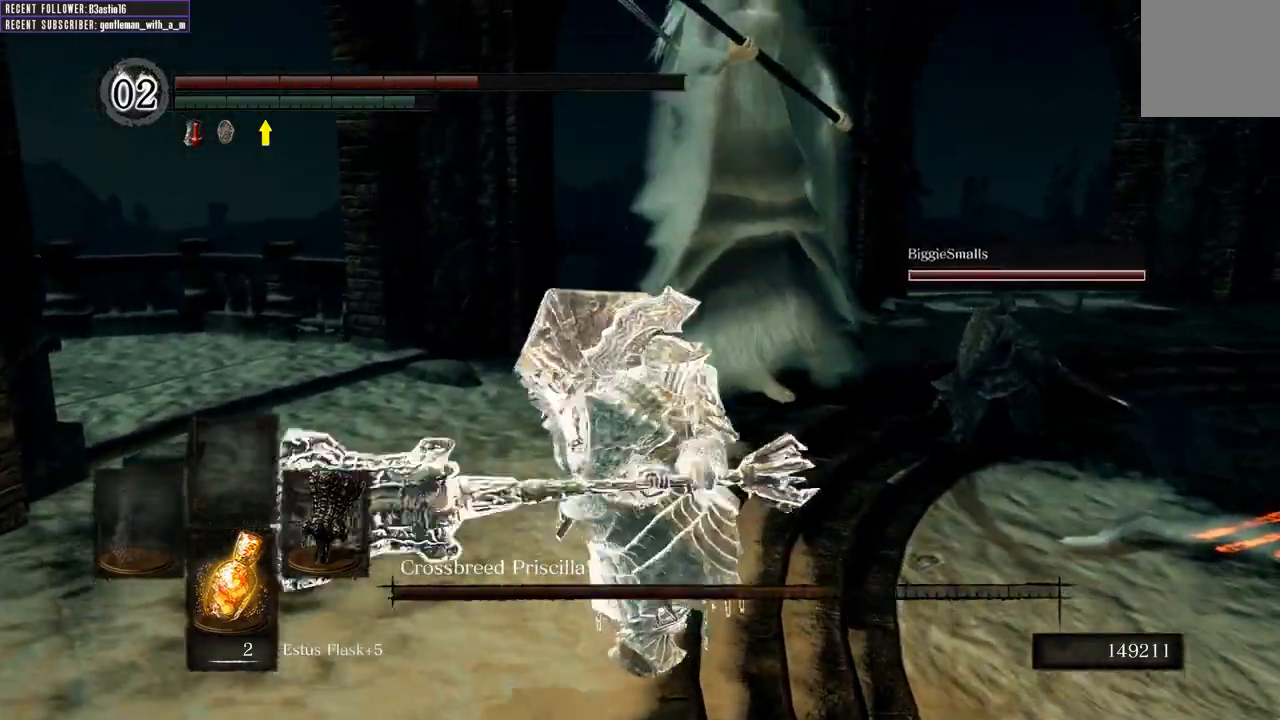
{"buttons": ["B", "R2"], "left_stick": "up", "right_stick": "center", "events": []}
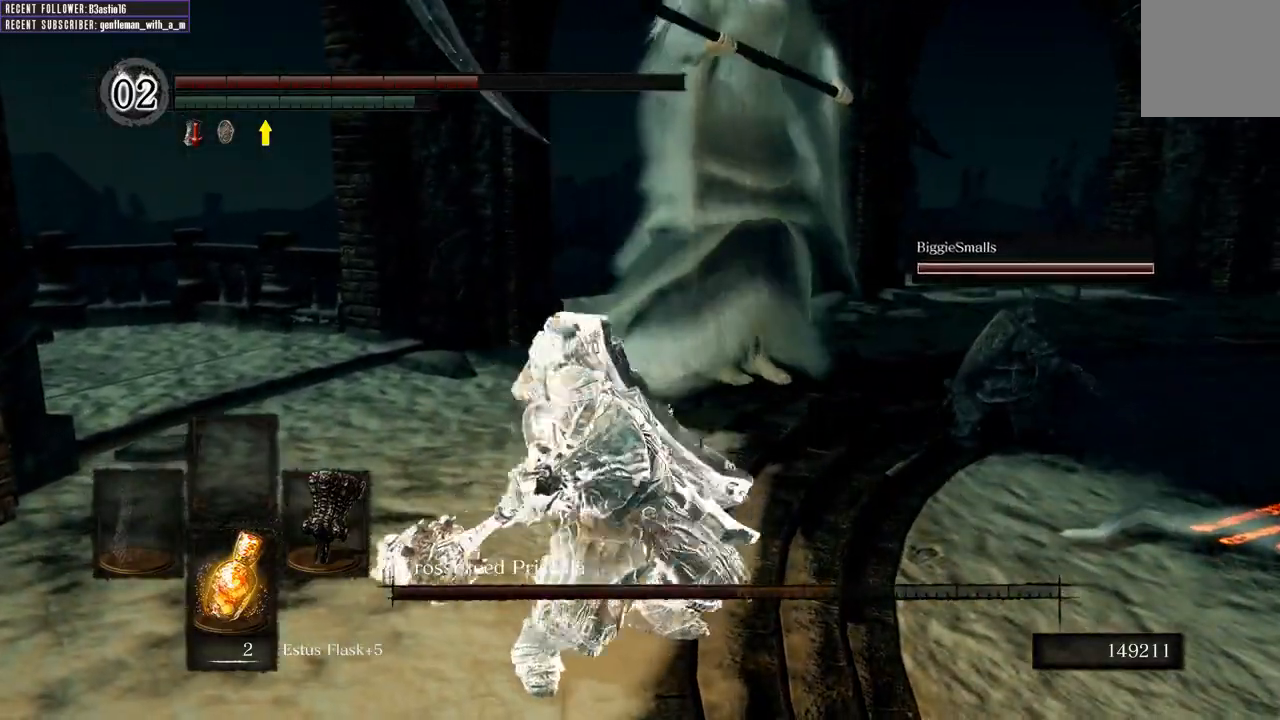
{"buttons": ["B", "R2"], "left_stick": "up", "right_stick": "center", "events": []}
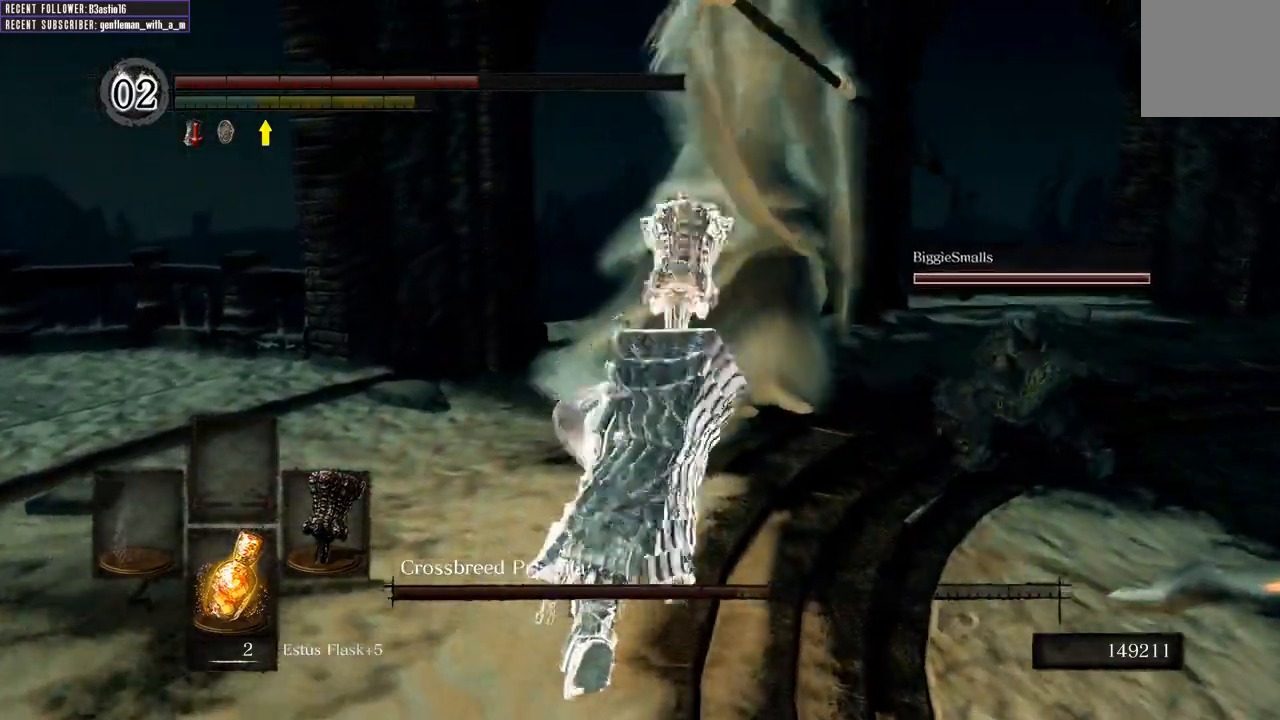
{"buttons": [], "left_stick": "up", "right_stick": "center", "events": [[67, "B", "up"], [200, "R2", "up"]]}
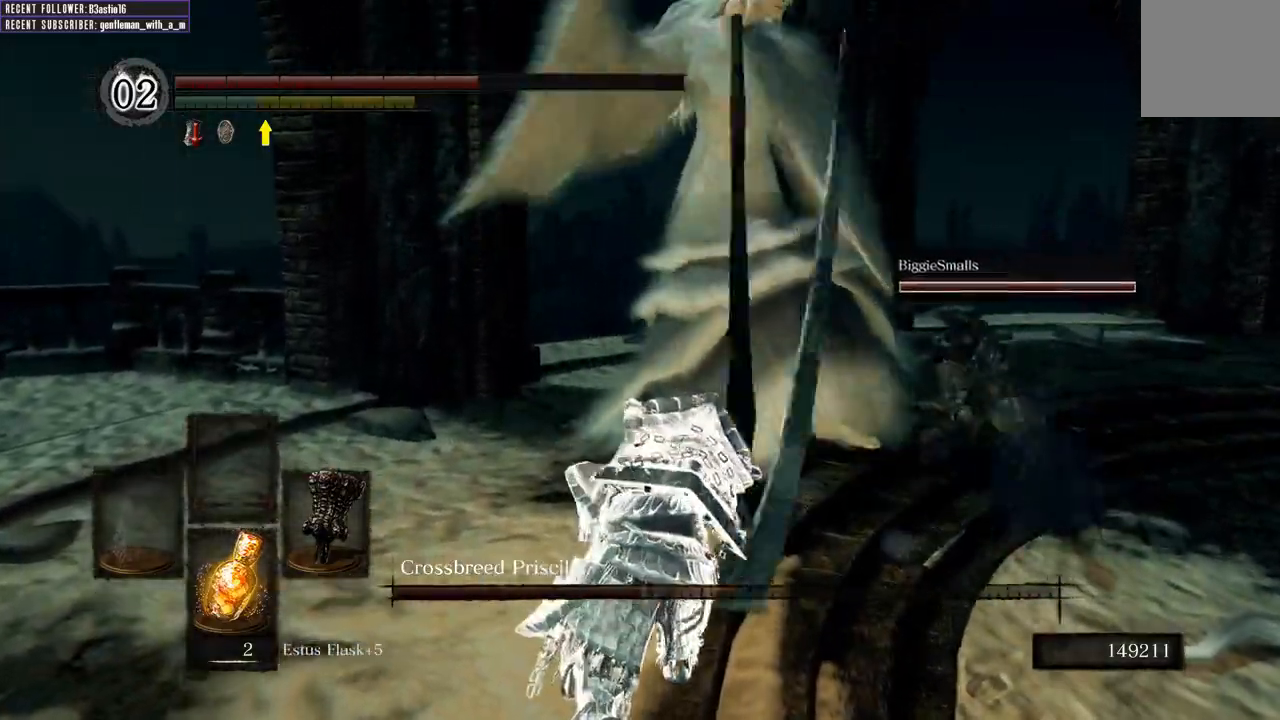
{"buttons": [], "left_stick": "up-left", "right_stick": "center", "events": [[117, "left_stick", "up-left"]]}
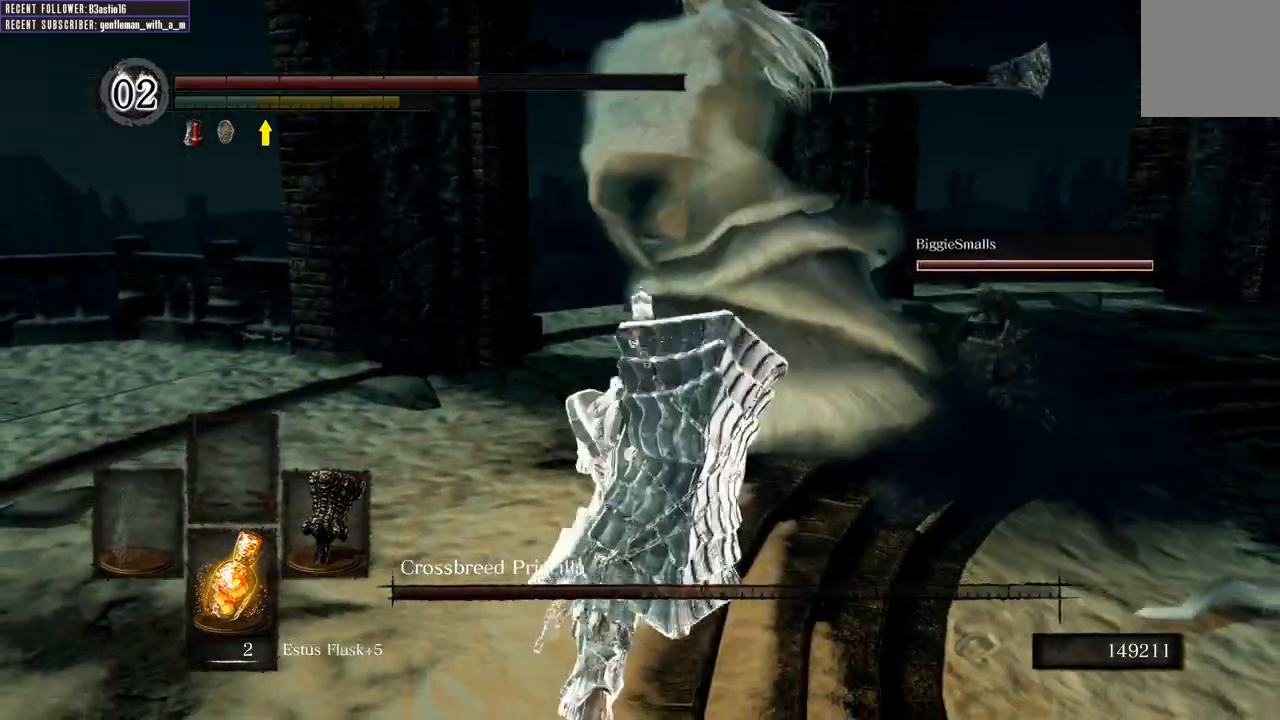
{"buttons": ["L1"], "left_stick": "up-left", "right_stick": "center", "events": [[283, "L1", "down"]]}
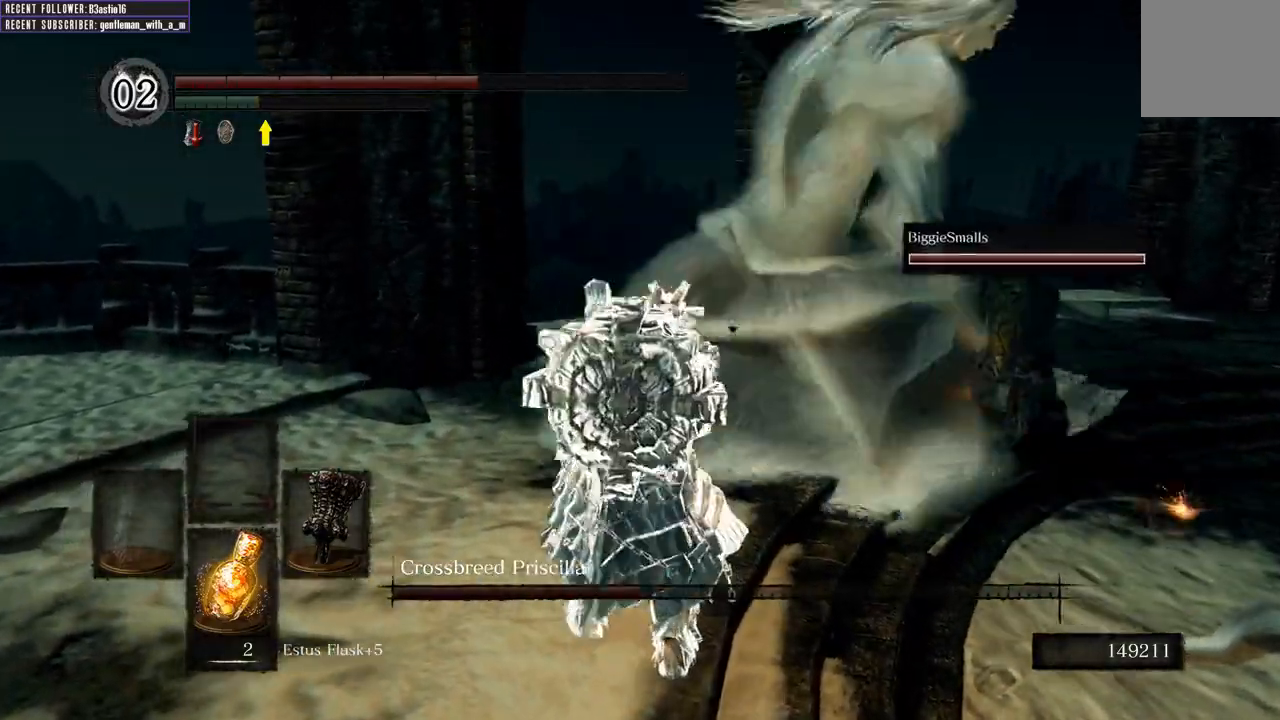
{"buttons": ["R1"], "left_stick": "up-right", "right_stick": "center", "events": [[100, "left_stick", "up"], [167, "L1", "up"], [450, "left_stick", "up-right"], [483, "R1", "down"]]}
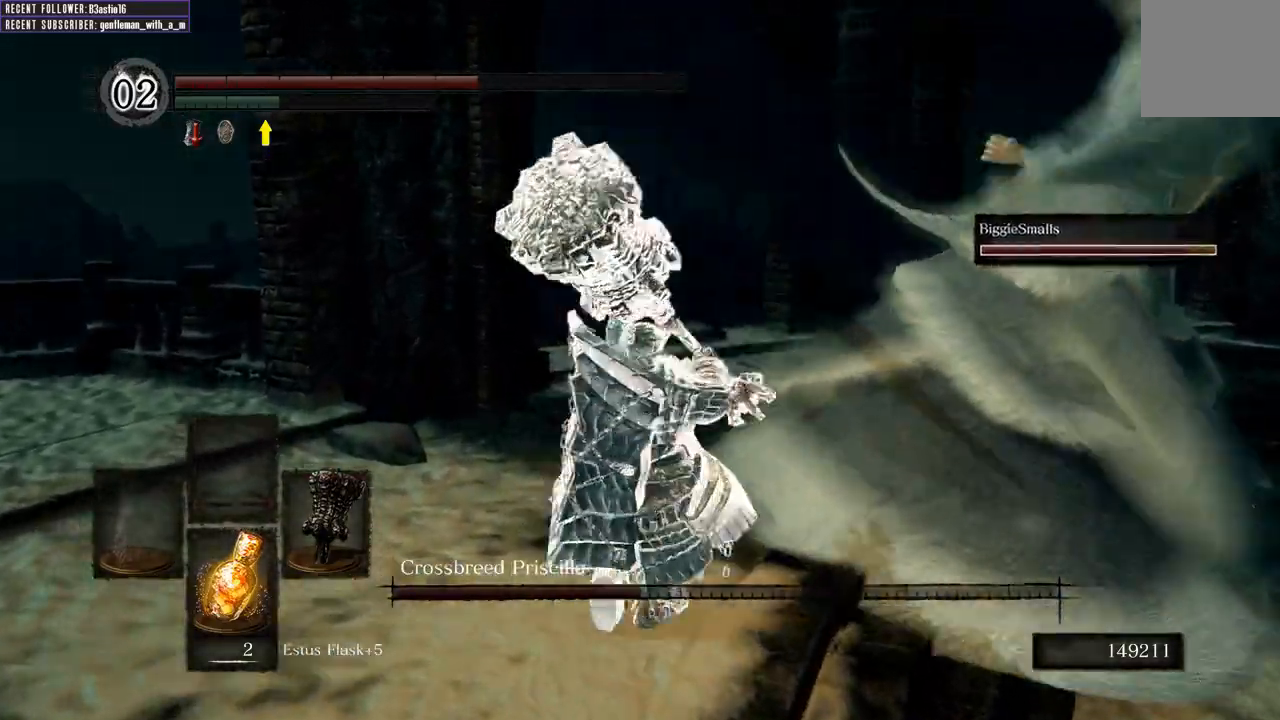
{"buttons": ["R2"], "left_stick": "up-right", "right_stick": "center", "events": [[33, "R1", "up"], [133, "left_stick", "right"], [200, "R2", "down"], [400, "left_stick", "up-right"]]}
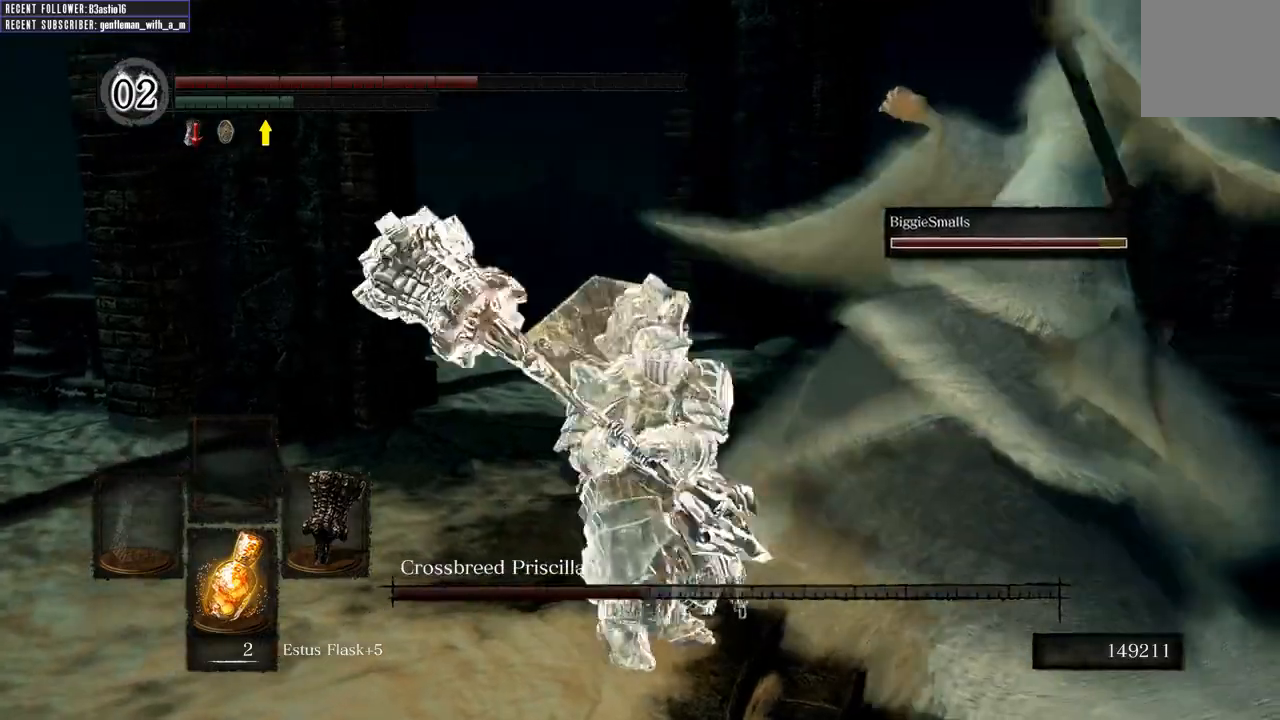
{"buttons": ["R2"], "left_stick": "up-right", "right_stick": "center", "events": []}
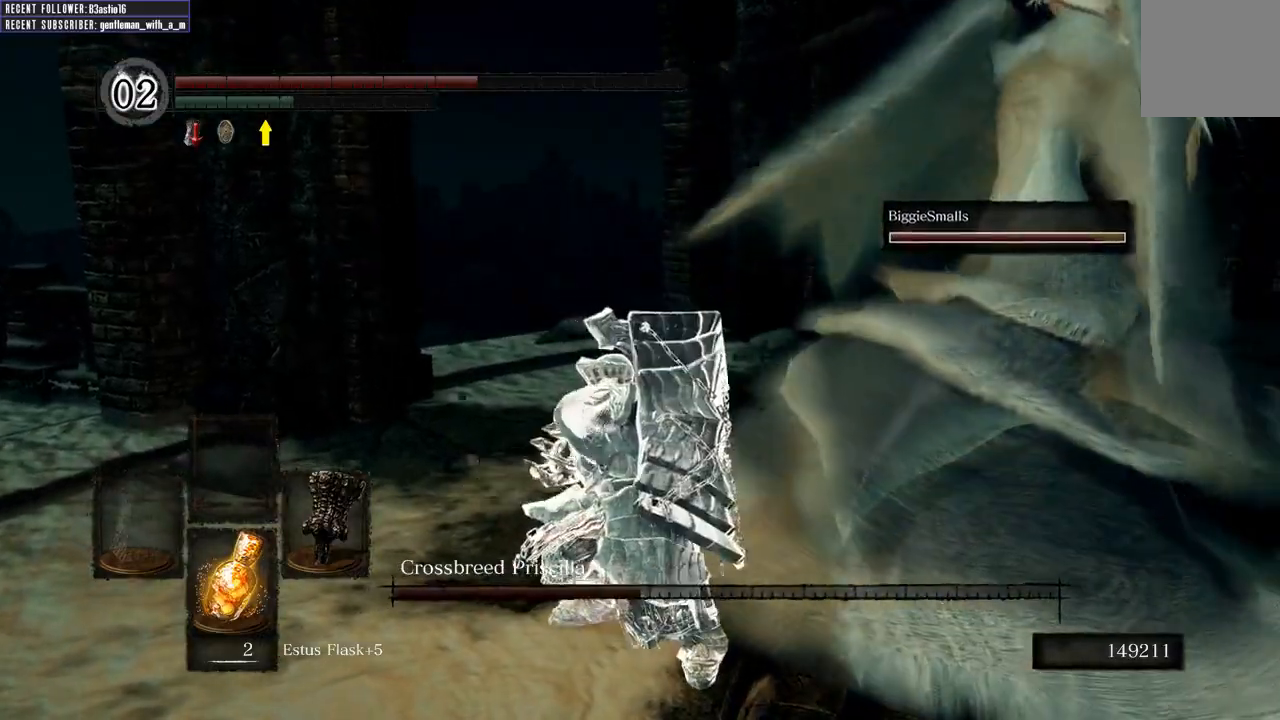
{"buttons": ["R2"], "left_stick": "up-right", "right_stick": "center", "events": []}
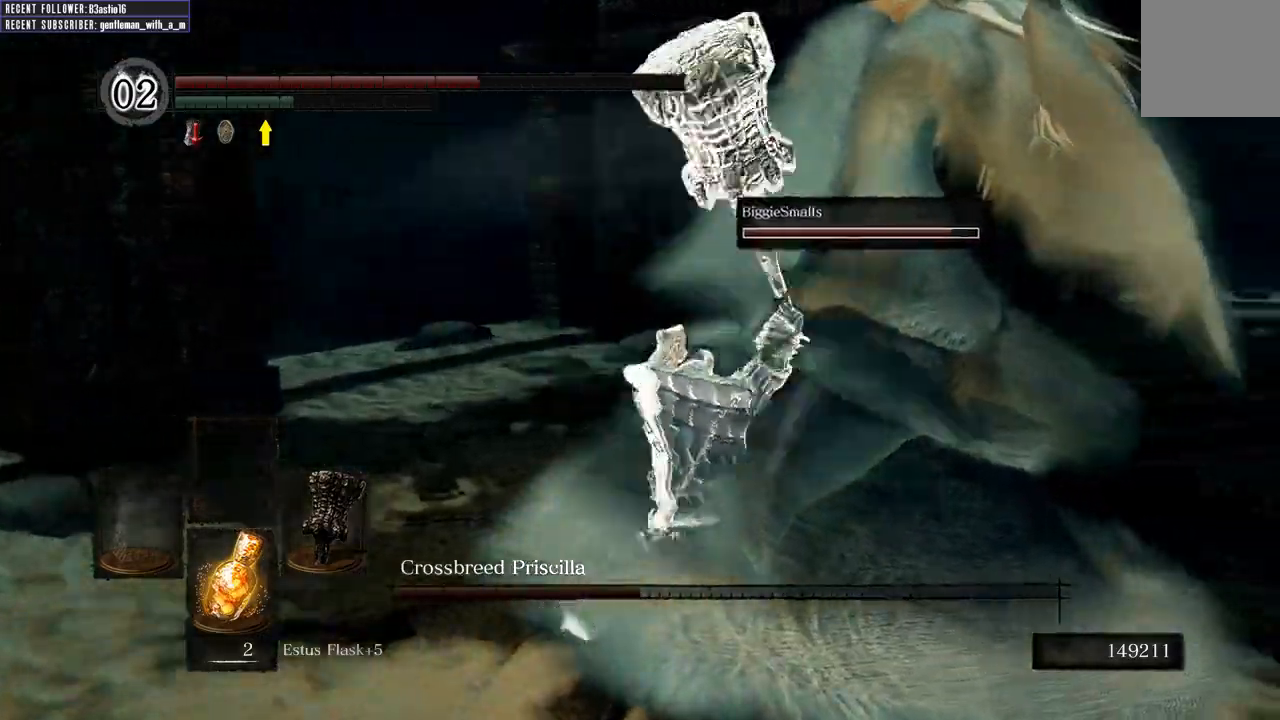
{"buttons": ["R2"], "left_stick": "up-right", "right_stick": "center", "events": []}
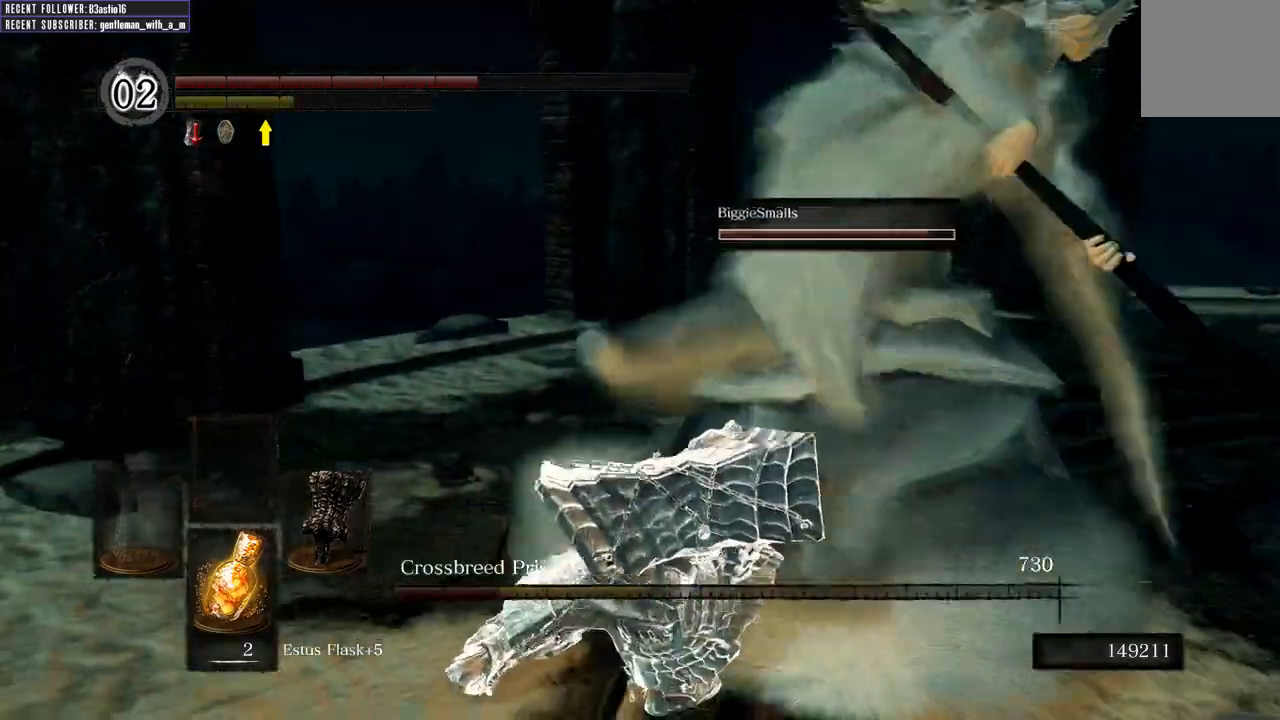
{"buttons": [], "left_stick": "up-right", "right_stick": "center", "events": [[300, "R2", "up"]]}
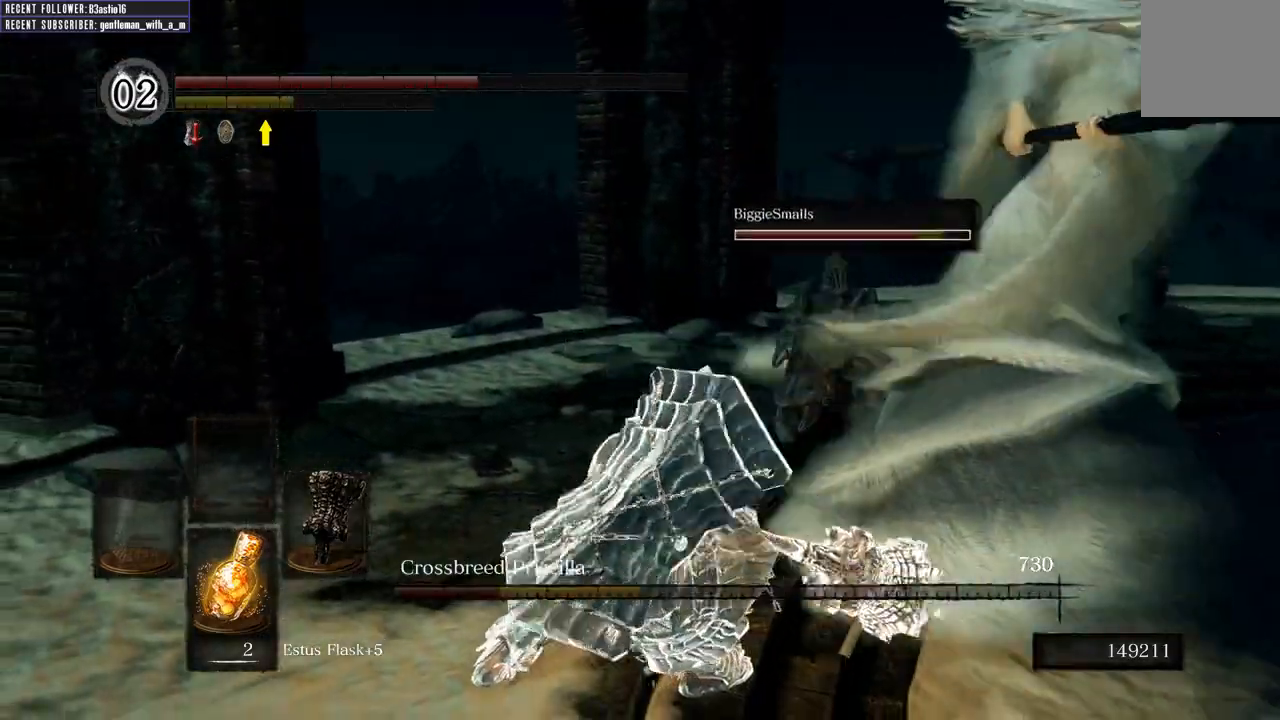
{"buttons": [], "left_stick": "up-right", "right_stick": "center", "events": []}